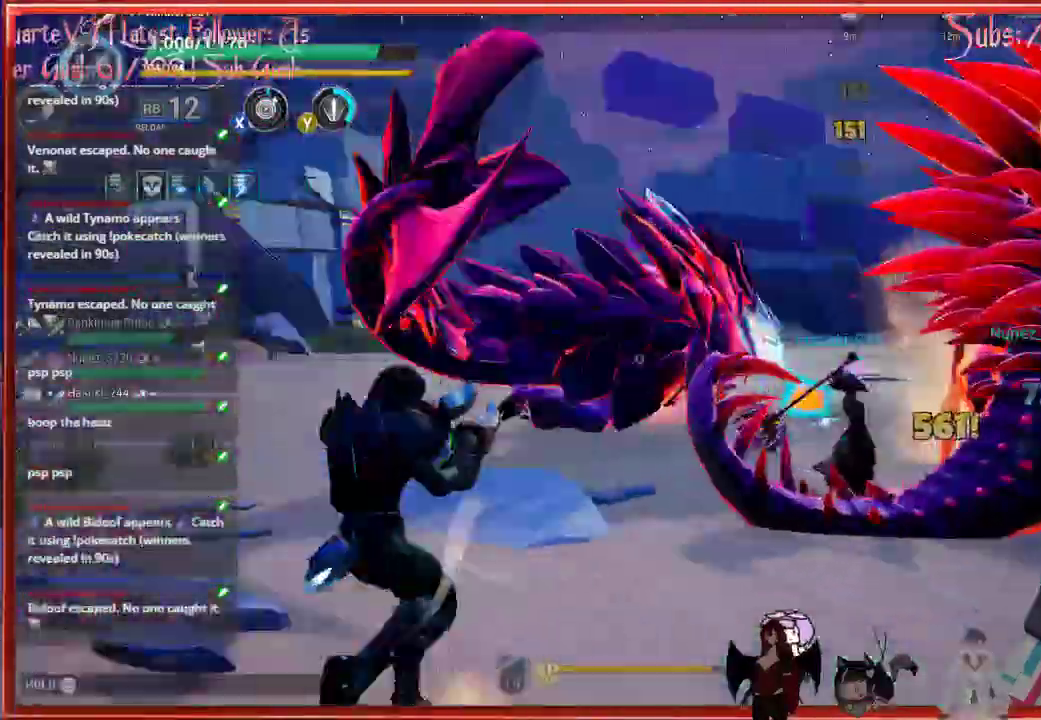
Gameplay with a controller (Xbox layout); each line is a JSON object with the inputs held at the frame after it. "events" lists button and stick changes between this image and that frame as [ms after this image, input, new state], when the widget could be followed in between.
{"buttons": [], "left_stick": "up-left", "right_stick": "center", "events": []}
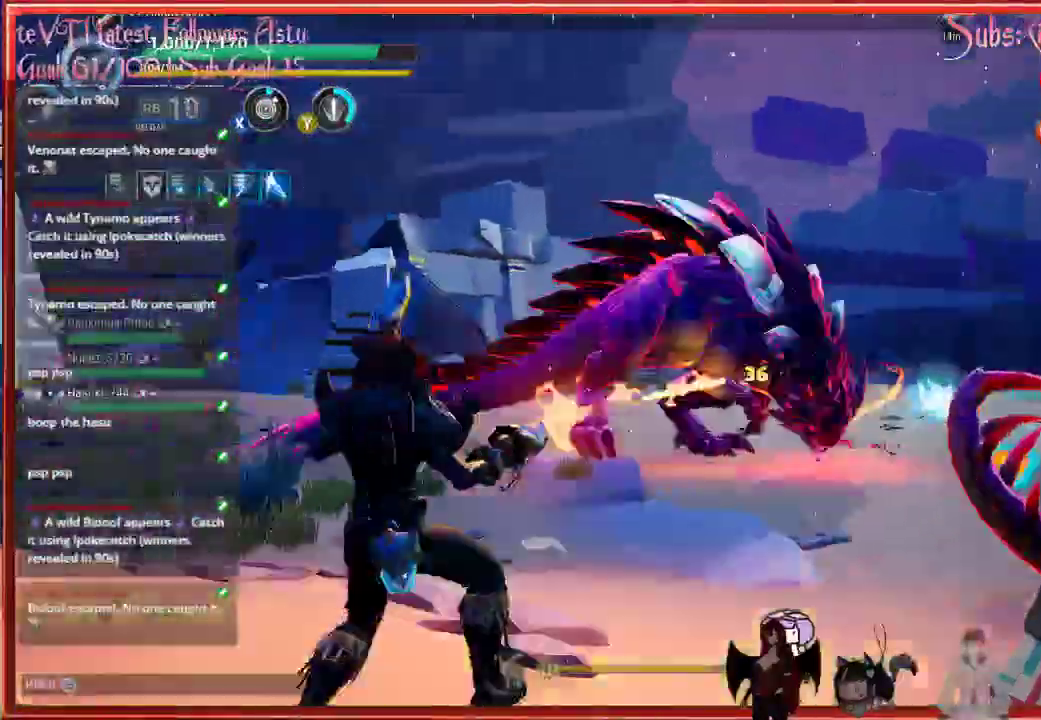
{"buttons": [], "left_stick": "up-left", "right_stick": "center", "events": []}
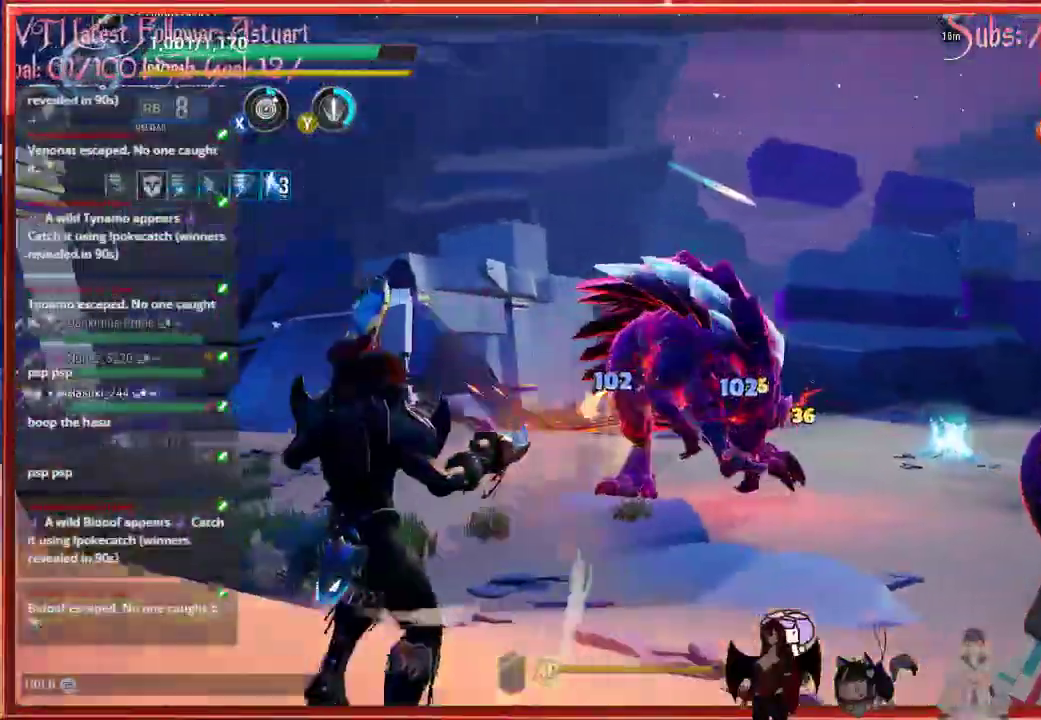
{"buttons": [], "left_stick": "down", "right_stick": "center", "events": [[83, "left_stick", "down"]]}
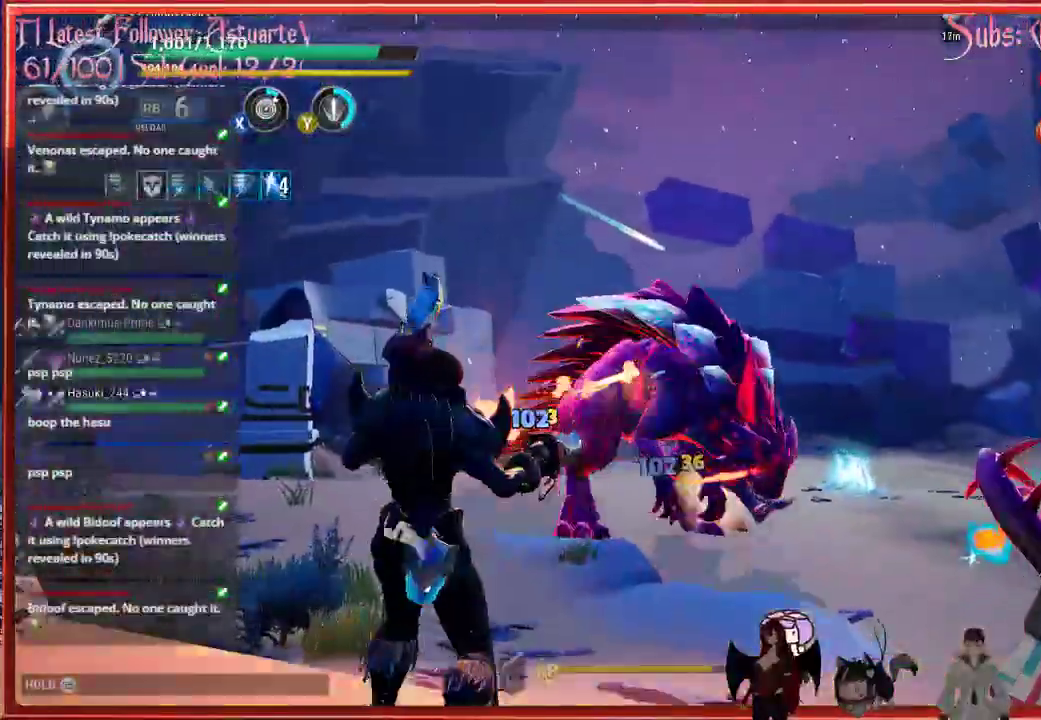
{"buttons": [], "left_stick": "down", "right_stick": "center", "events": []}
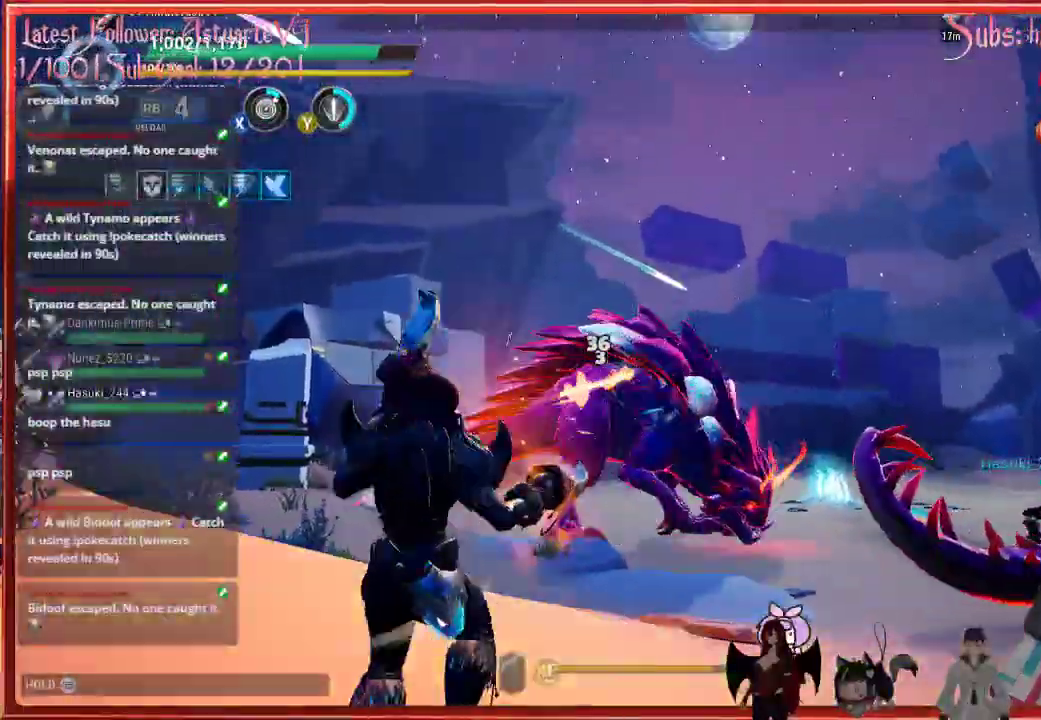
{"buttons": [], "left_stick": "down", "right_stick": "center", "events": []}
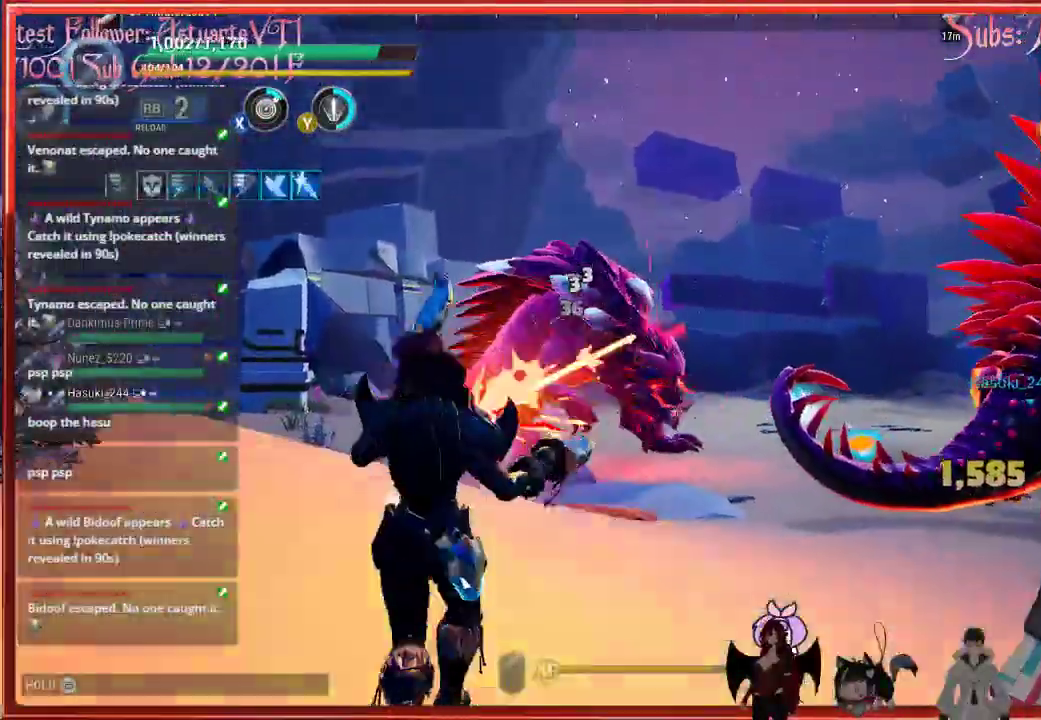
{"buttons": [], "left_stick": "down", "right_stick": "center", "events": []}
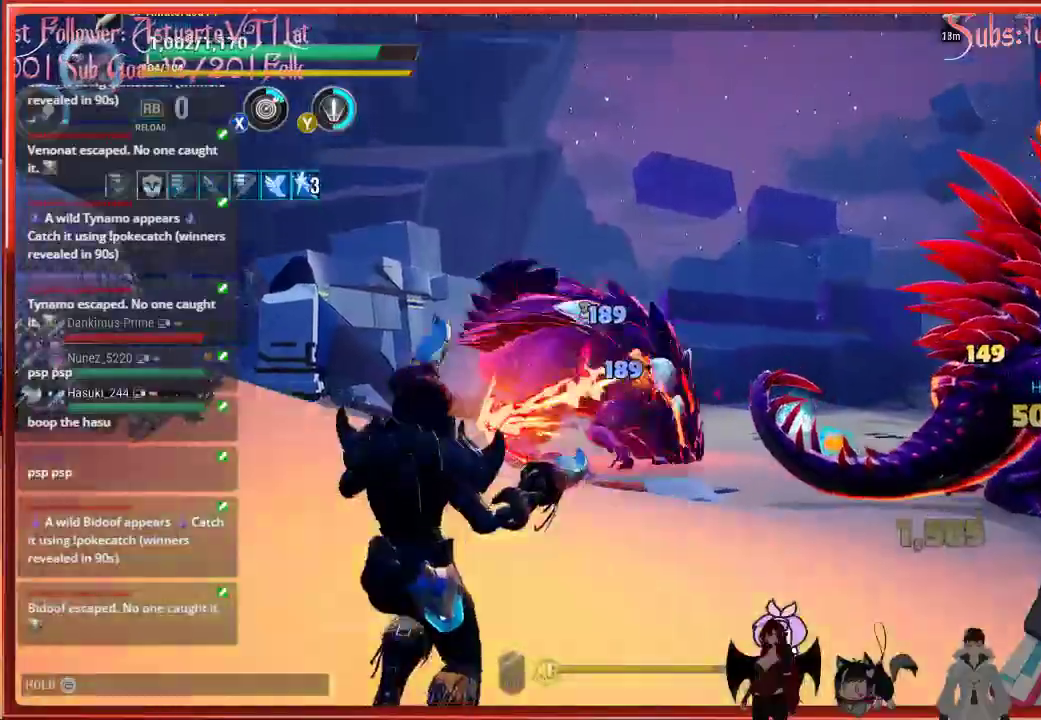
{"buttons": [], "left_stick": "down", "right_stick": "center", "events": []}
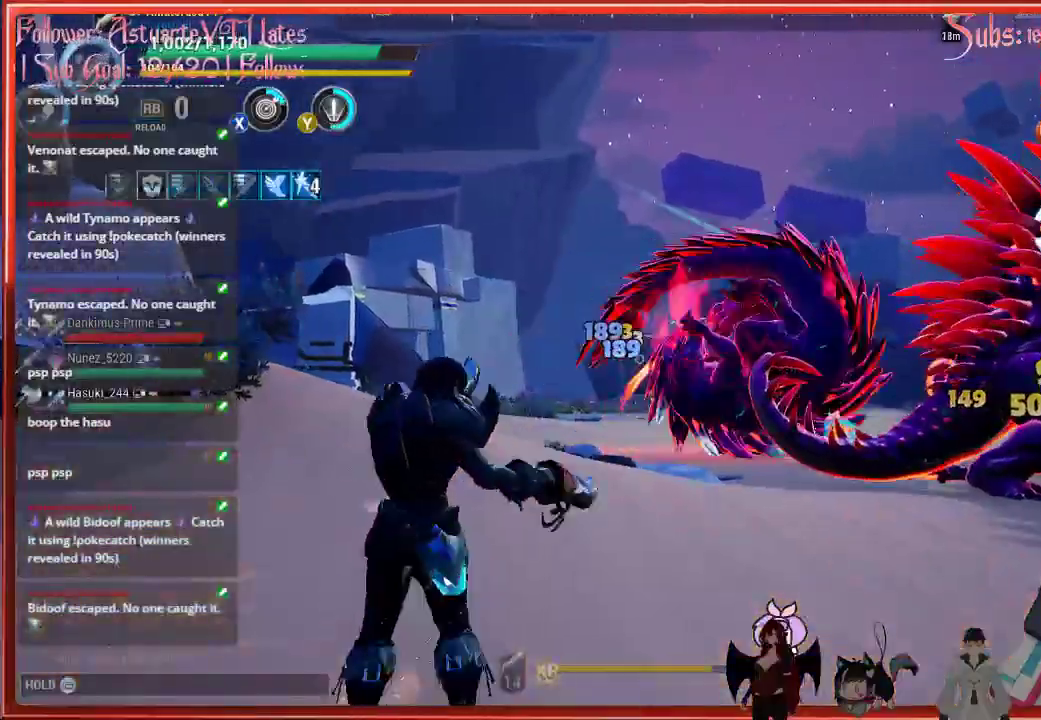
{"buttons": [], "left_stick": "down", "right_stick": "center", "events": []}
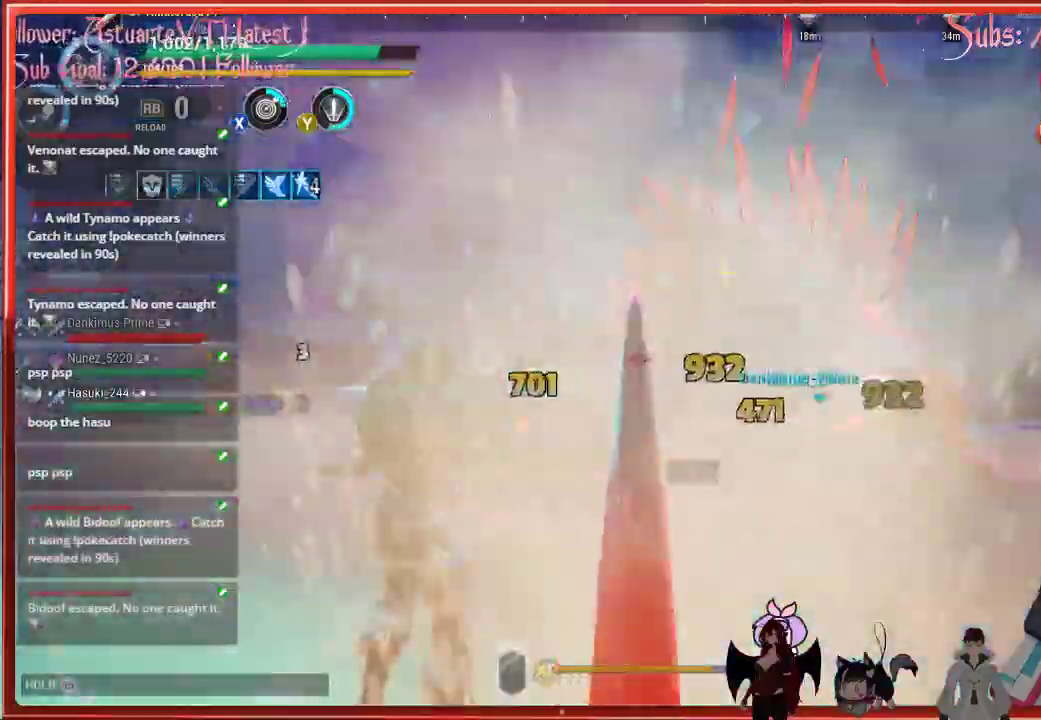
{"buttons": [], "left_stick": "down", "right_stick": "center", "events": []}
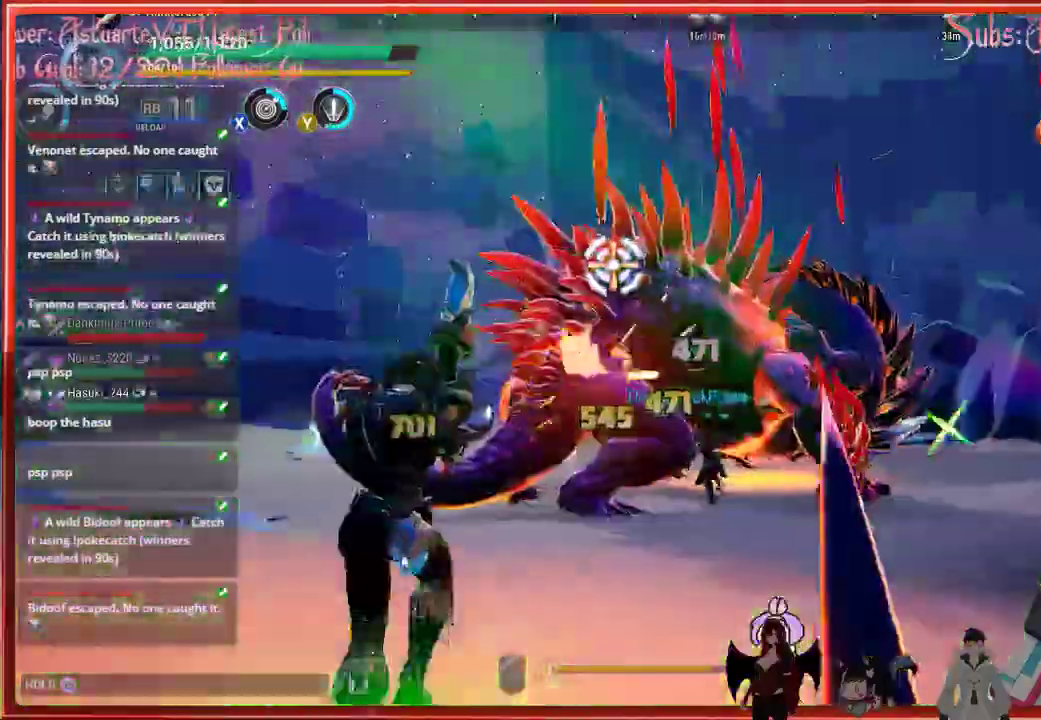
{"buttons": [], "left_stick": "down", "right_stick": "center", "events": []}
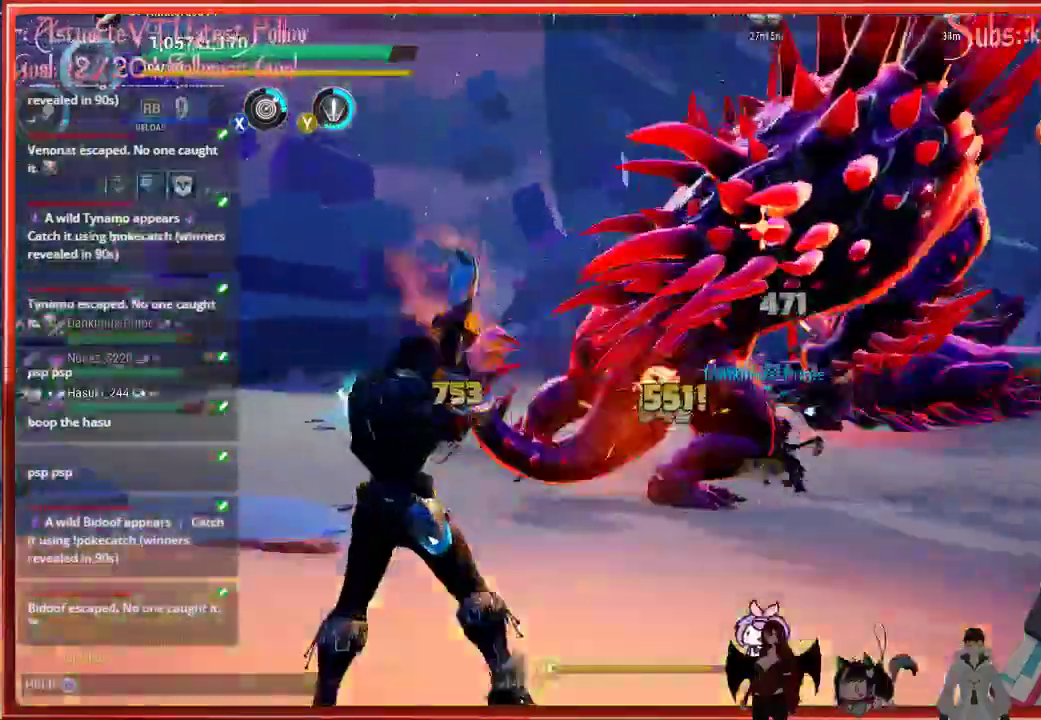
{"buttons": ["R2"], "left_stick": "down-left", "right_stick": "center", "events": [[250, "R2", "down"], [250, "left_stick", "down-left"]]}